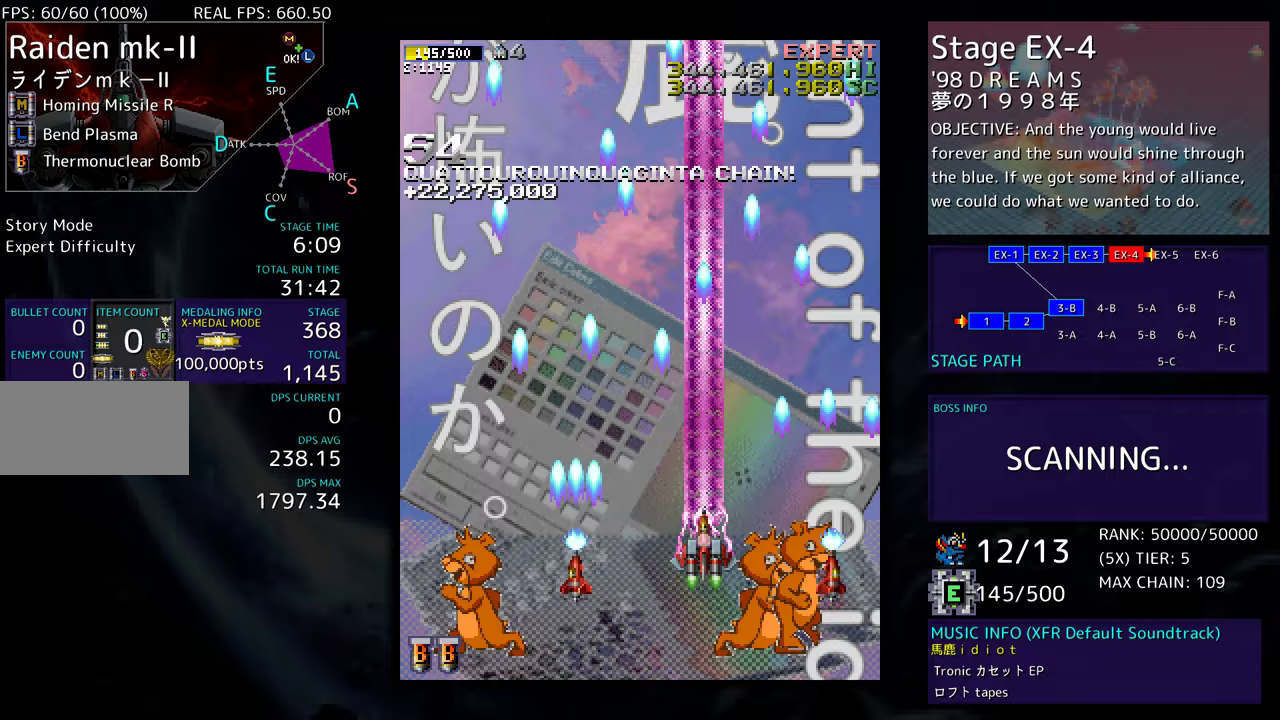
Gameplay with a controller; each line is a JSON object with the inputs held at the frame after it. "events" lists button and stick changes between this image and that frame as [ms after this image, input, new state], when the widget could be followed in between. Not read: L3 R3 other_buttons.
{"buttons": ["DPAD_LEFT"], "events": [[500, "DPAD_LEFT", "down"]]}
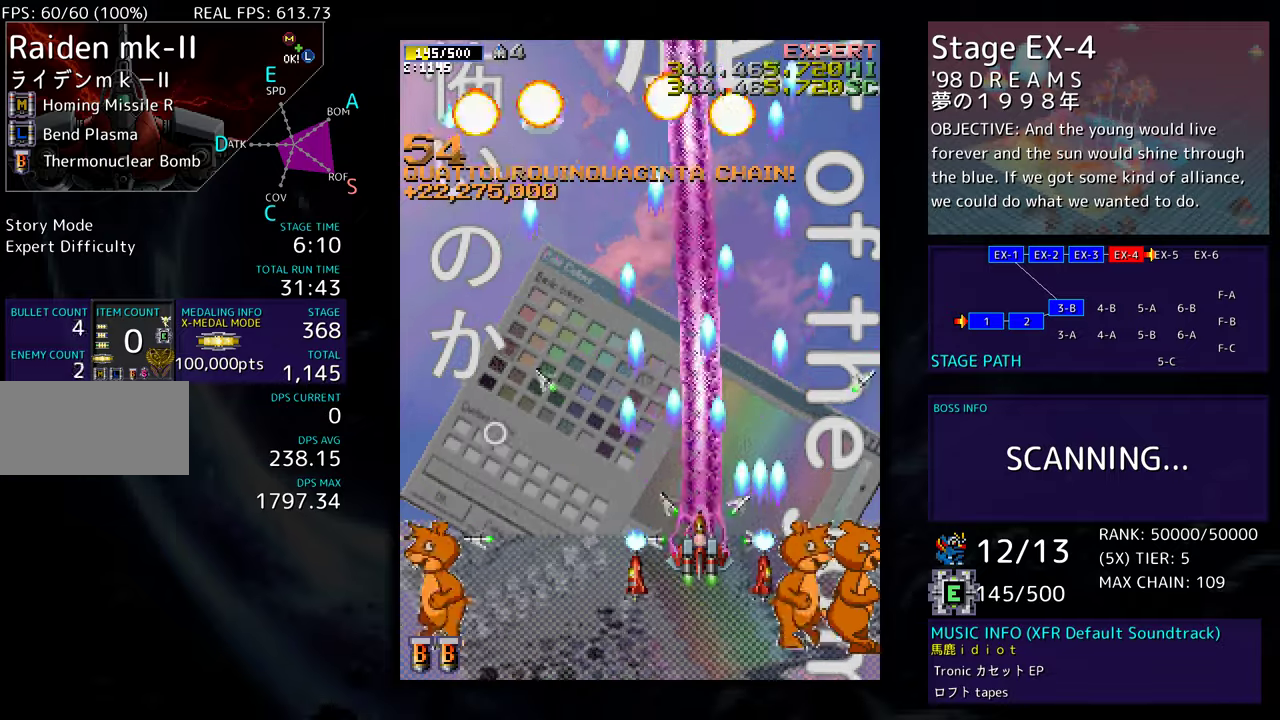
{"buttons": ["DPAD_LEFT"], "events": [[283, "DPAD_DOWN", "down"], [300, "DPAD_LEFT", "up"], [350, "DPAD_RIGHT", "down"], [417, "DPAD_RIGHT", "up"], [450, "DPAD_LEFT", "down"], [467, "DPAD_DOWN", "up"]]}
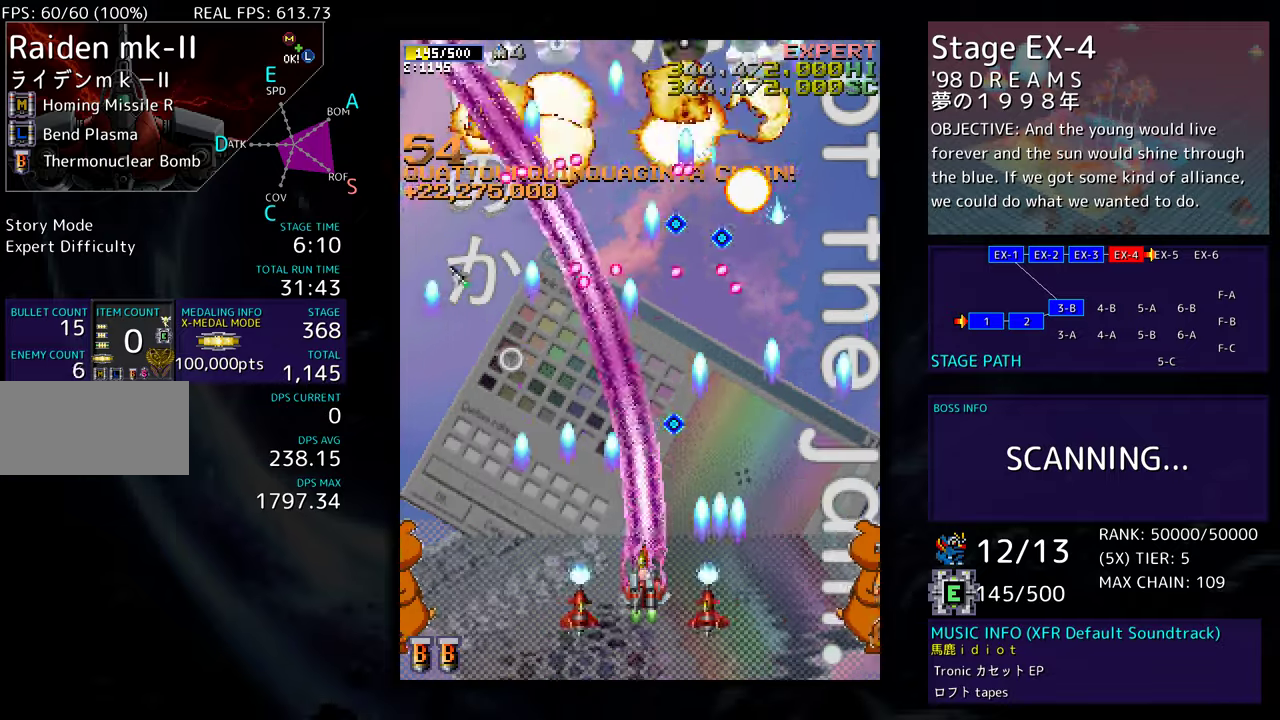
{"buttons": ["DPAD_LEFT"], "events": [[50, "DPAD_DOWN", "down"], [167, "DPAD_DOWN", "up"], [250, "DPAD_LEFT", "up"], [300, "DPAD_DOWN", "down"], [433, "DPAD_LEFT", "down"], [450, "DPAD_DOWN", "up"]]}
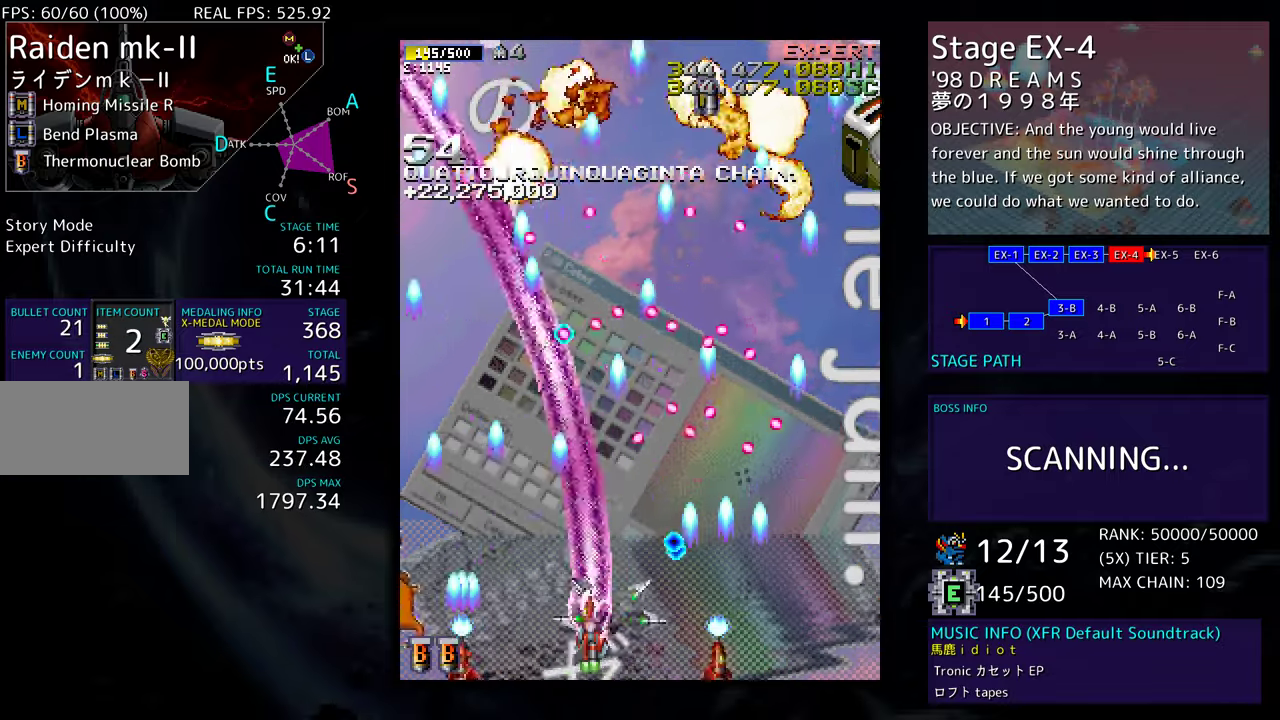
{"buttons": ["DPAD_UP", "DPAD_LEFT"], "events": [[233, "DPAD_UP", "down"]]}
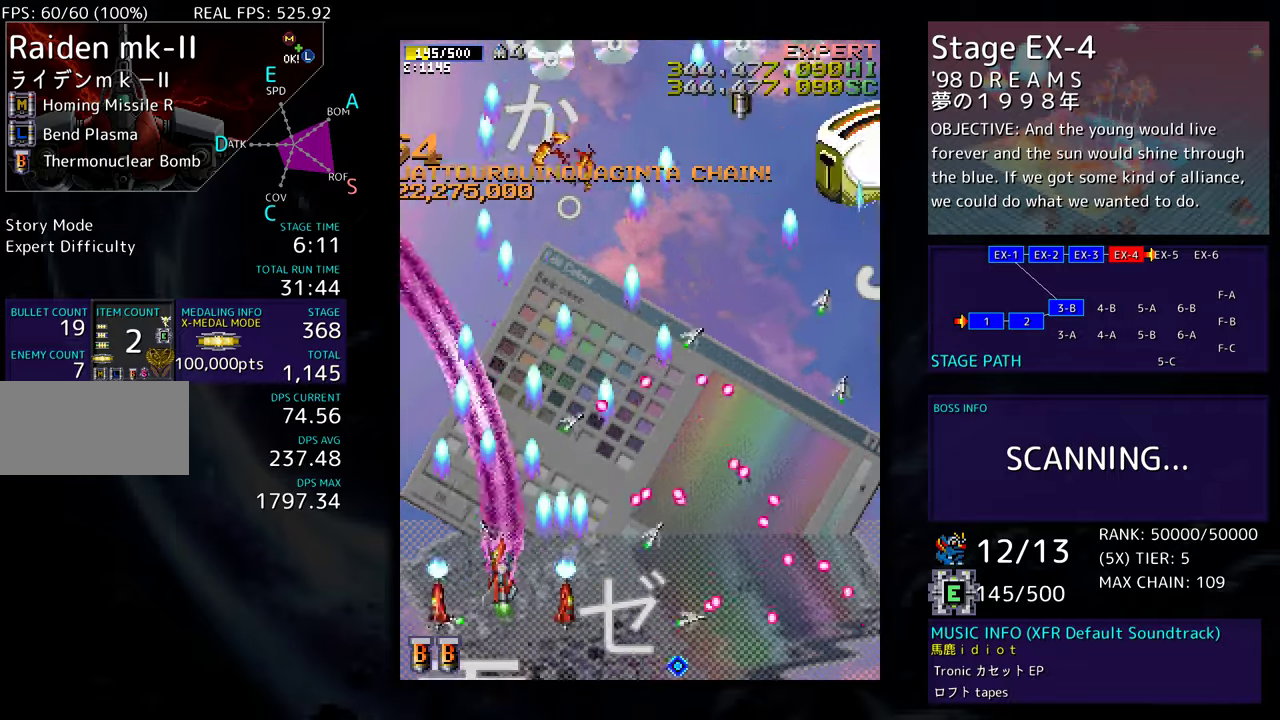
{"buttons": ["DPAD_DOWN", "DPAD_RIGHT"], "events": [[300, "DPAD_LEFT", "up"], [367, "DPAD_RIGHT", "down"], [367, "DPAD_UP", "up"], [383, "DPAD_RIGHT", "up"], [467, "DPAD_DOWN", "down"], [467, "DPAD_RIGHT", "down"]]}
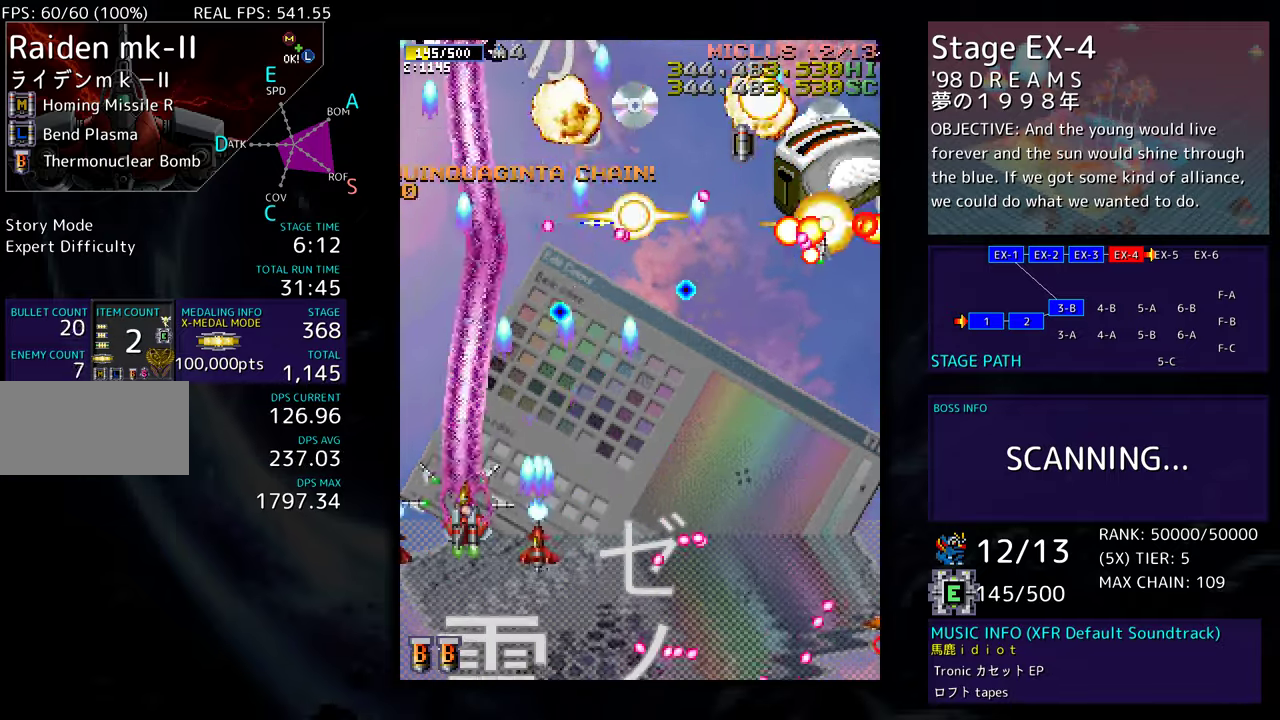
{"buttons": [], "events": [[400, "DPAD_DOWN", "up"], [417, "DPAD_RIGHT", "up"]]}
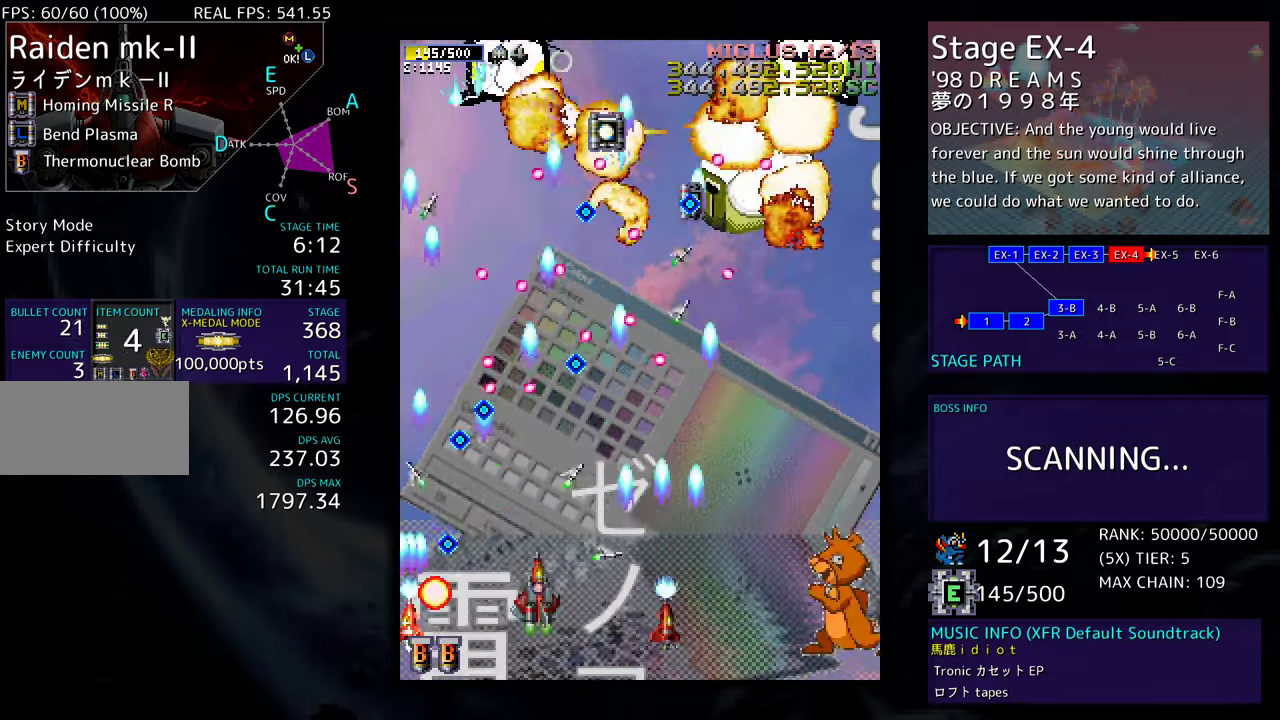
{"buttons": ["DPAD_DOWN", "DPAD_RIGHT"]}
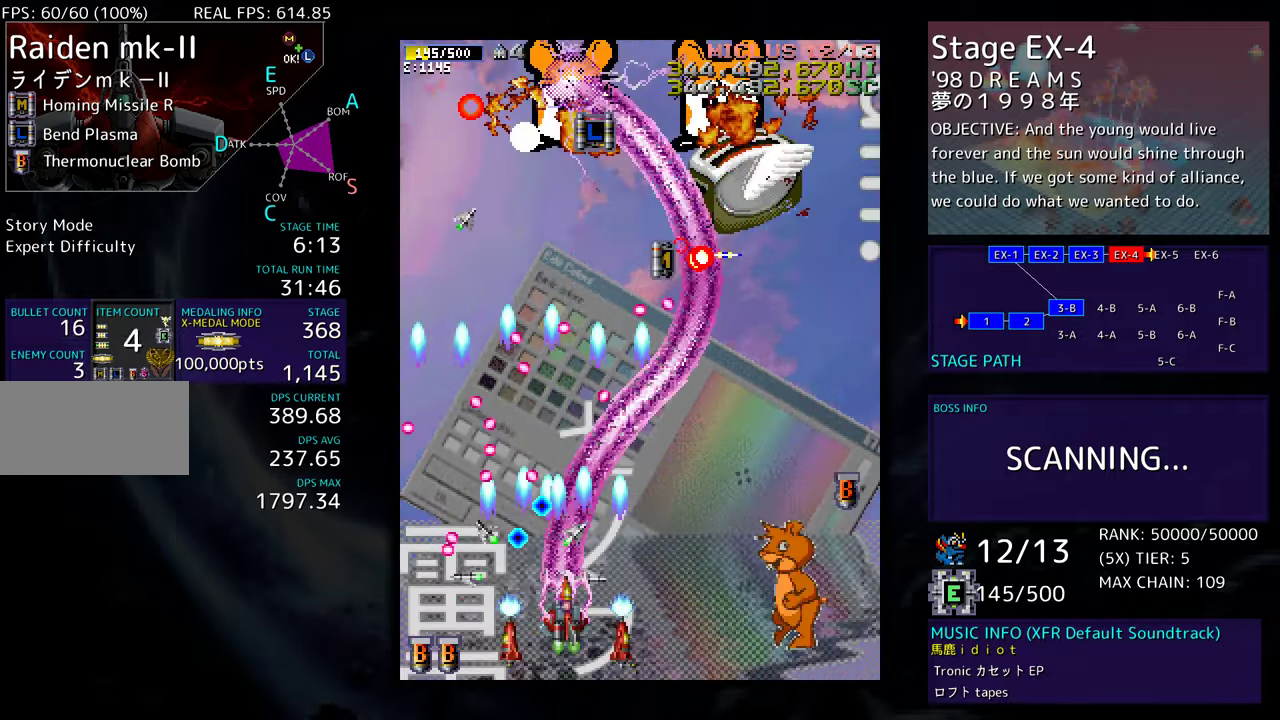
{"buttons": ["DPAD_RIGHT"], "events": [[17, "DPAD_DOWN", "up"], [50, "DPAD_RIGHT", "up"], [167, "DPAD_DOWN", "down"], [167, "DPAD_RIGHT", "down"], [233, "DPAD_DOWN", "up"], [250, "DPAD_RIGHT", "up"], [317, "DPAD_RIGHT", "down"], [417, "DPAD_RIGHT", "up"], [500, "DPAD_RIGHT", "down"]]}
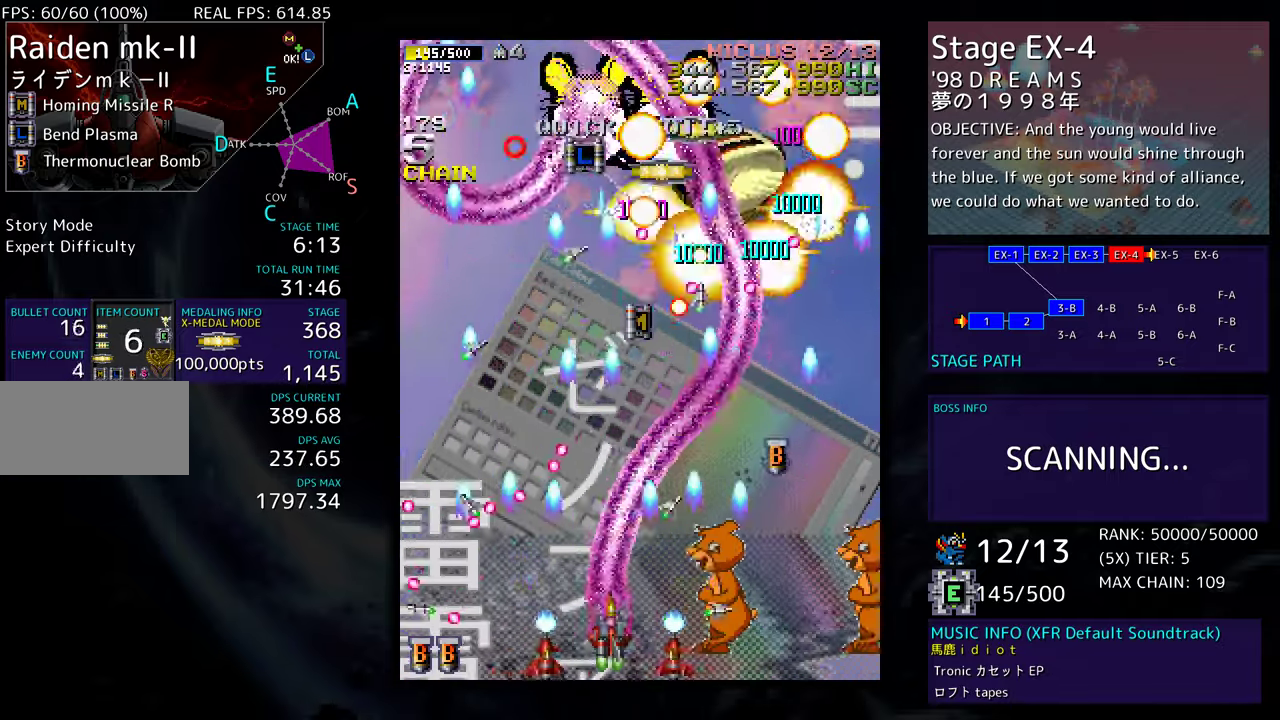
{"buttons": ["DPAD_RIGHT"], "events": [[67, "DPAD_RIGHT", "up"], [150, "DPAD_RIGHT", "down"], [200, "DPAD_RIGHT", "up"], [433, "DPAD_RIGHT", "down"]]}
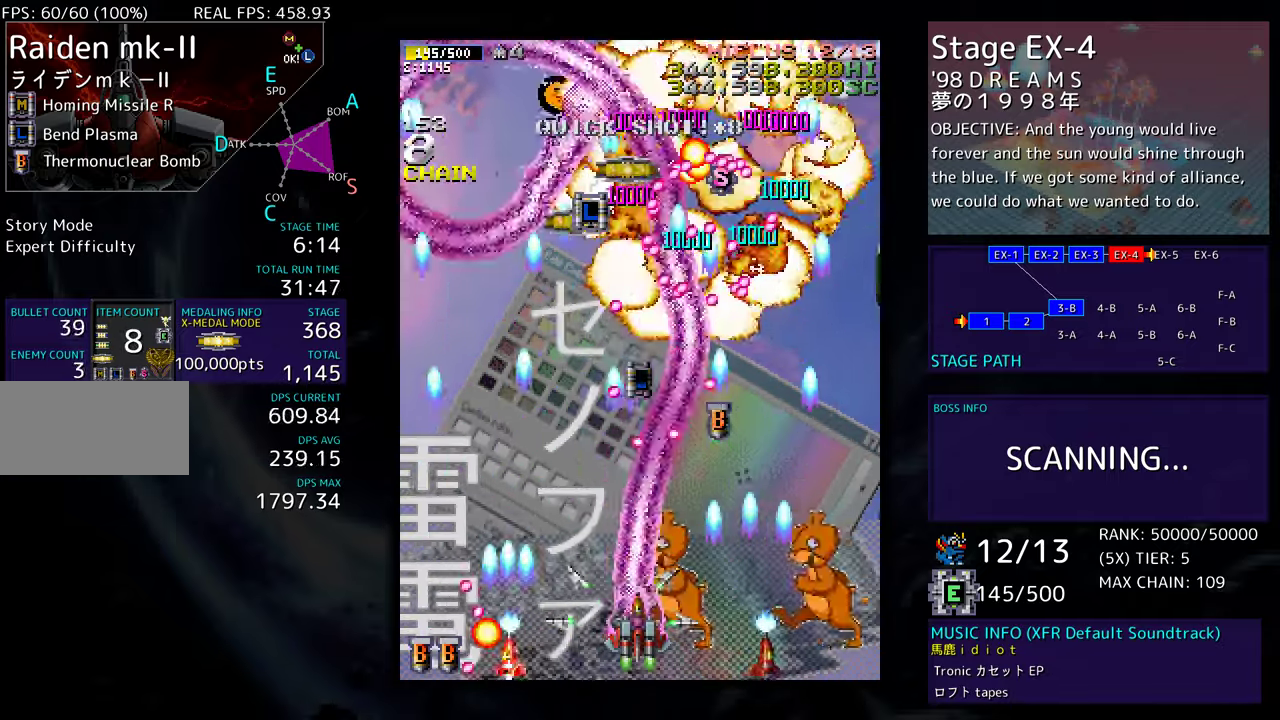
{"buttons": ["DPAD_RIGHT"], "events": [[17, "DPAD_RIGHT", "up"], [100, "DPAD_RIGHT", "down"], [117, "DPAD_UP", "down"], [167, "DPAD_RIGHT", "up"], [233, "DPAD_RIGHT", "down"], [267, "DPAD_UP", "up"], [300, "DPAD_DOWN", "down"], [483, "DPAD_DOWN", "up"]]}
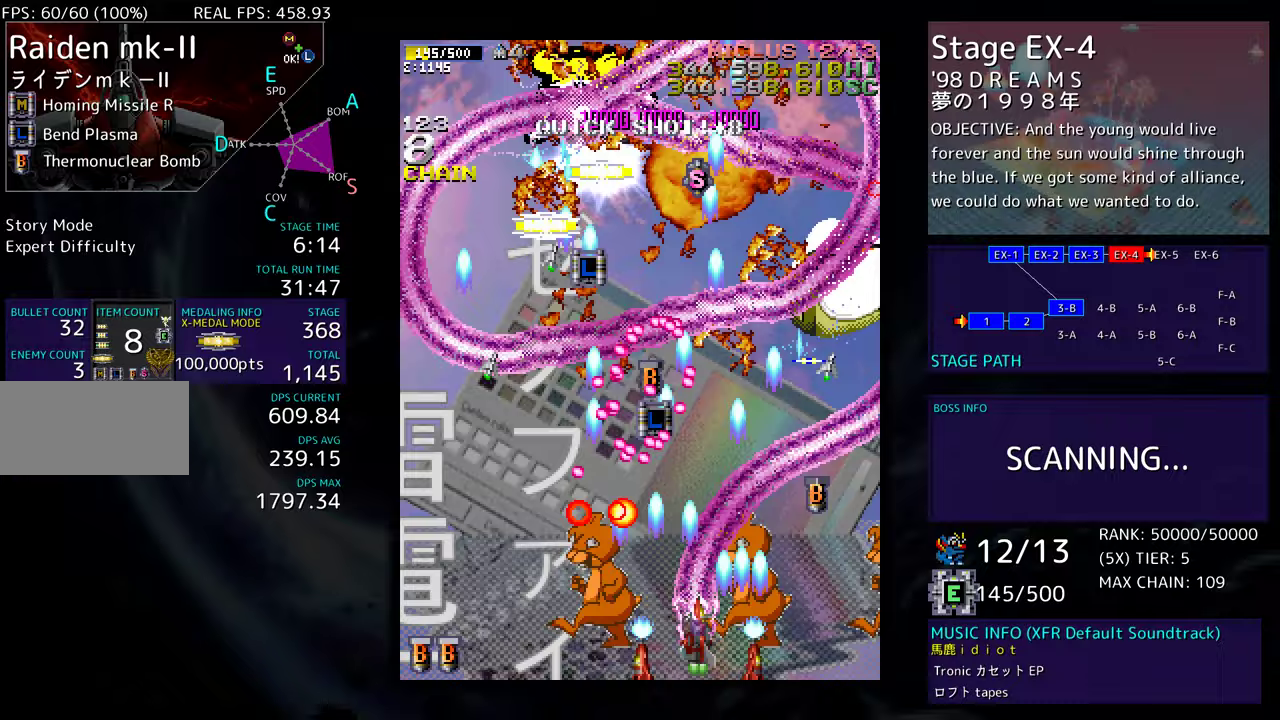
{"buttons": ["DPAD_UP", "DPAD_RIGHT"], "events": [[200, "DPAD_UP", "down"]]}
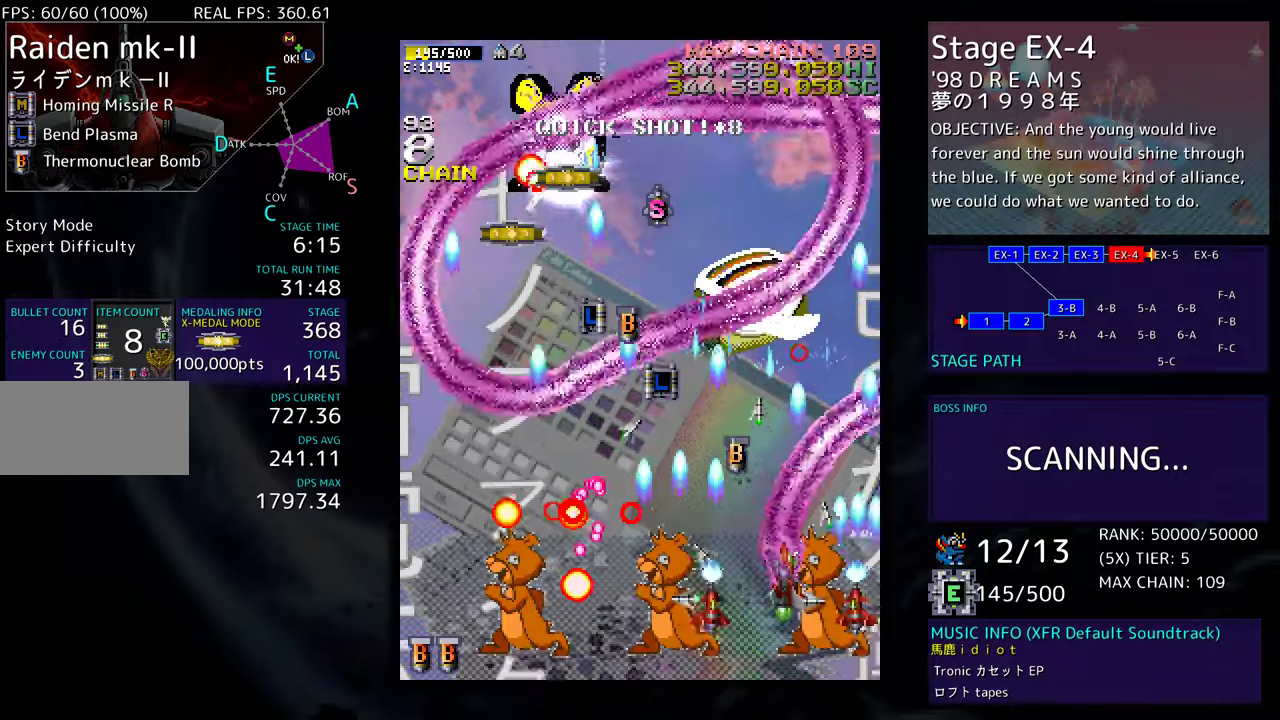
{"buttons": ["DPAD_DOWN", "DPAD_LEFT"]}
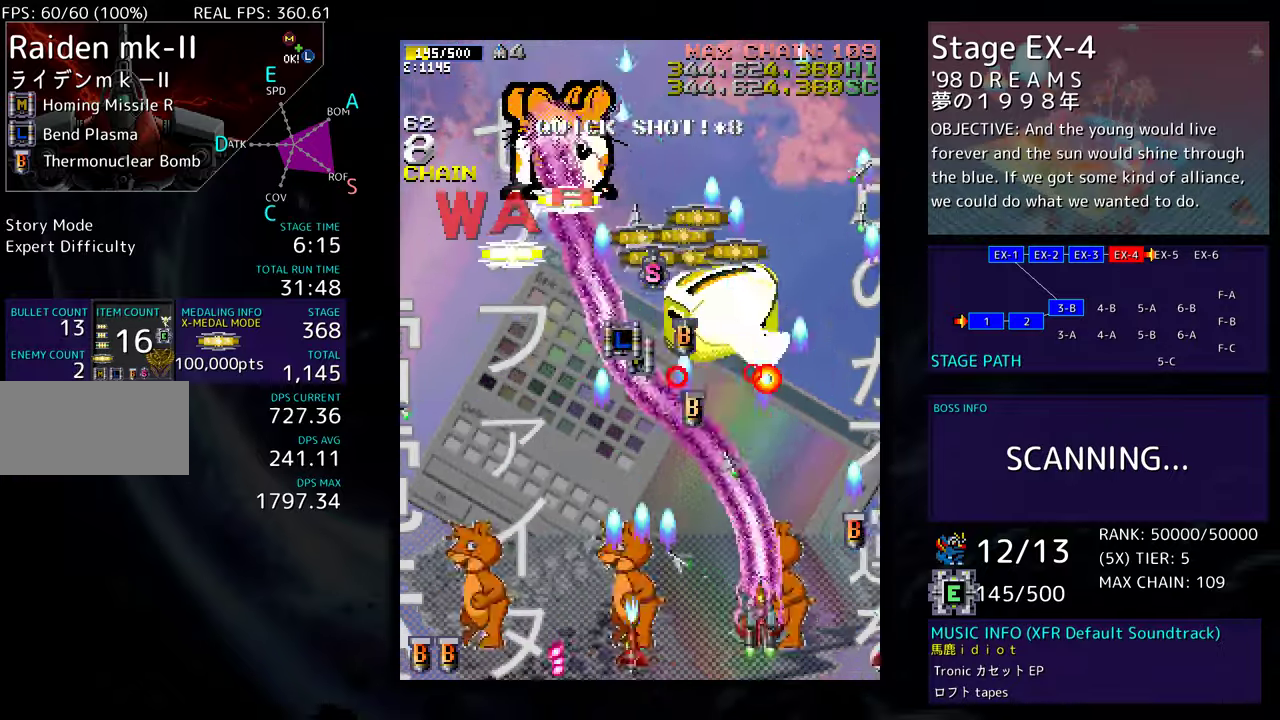
{"buttons": ["DPAD_DOWN", "DPAD_LEFT"], "events": [[50, "DPAD_DOWN", "up"], [50, "DPAD_LEFT", "up"], [167, "DPAD_LEFT", "down"], [233, "DPAD_LEFT", "up"], [300, "DPAD_LEFT", "down"], [383, "DPAD_LEFT", "up"], [450, "DPAD_DOWN", "down"], [450, "DPAD_LEFT", "down"]]}
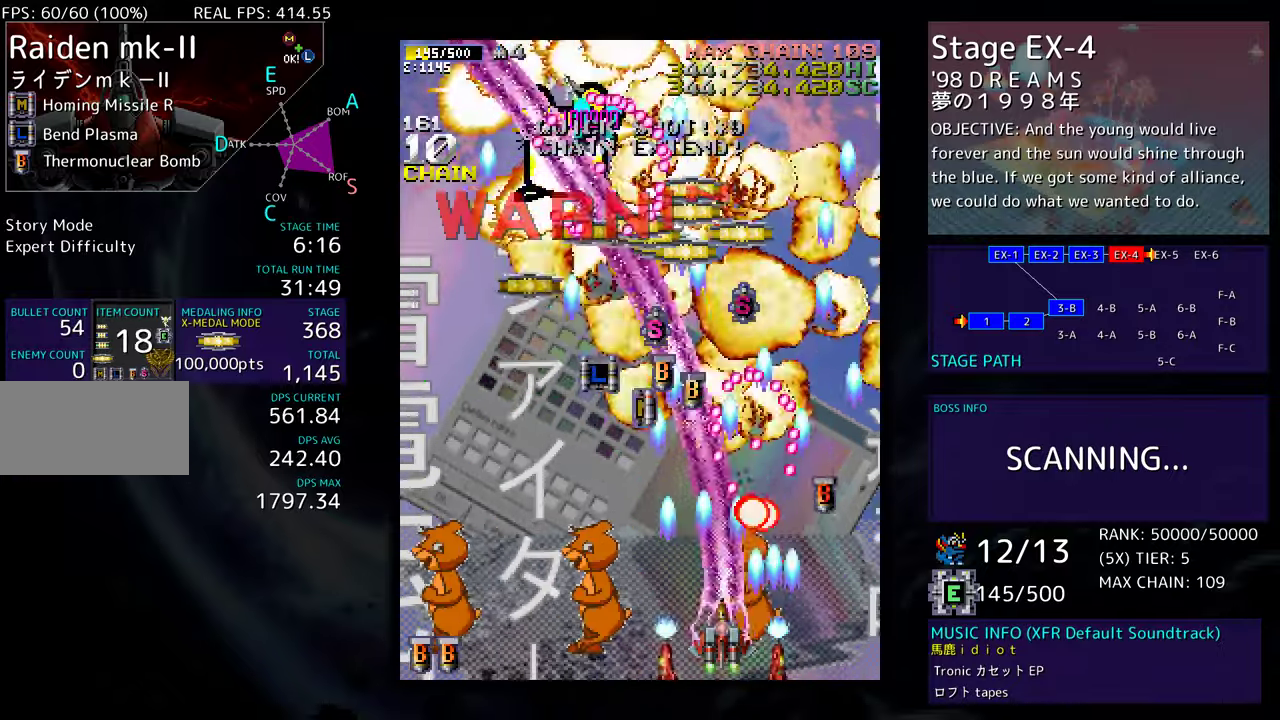
{"buttons": ["DPAD_UP", "DPAD_LEFT"], "events": [[33, "DPAD_DOWN", "up"], [400, "DPAD_UP", "down"]]}
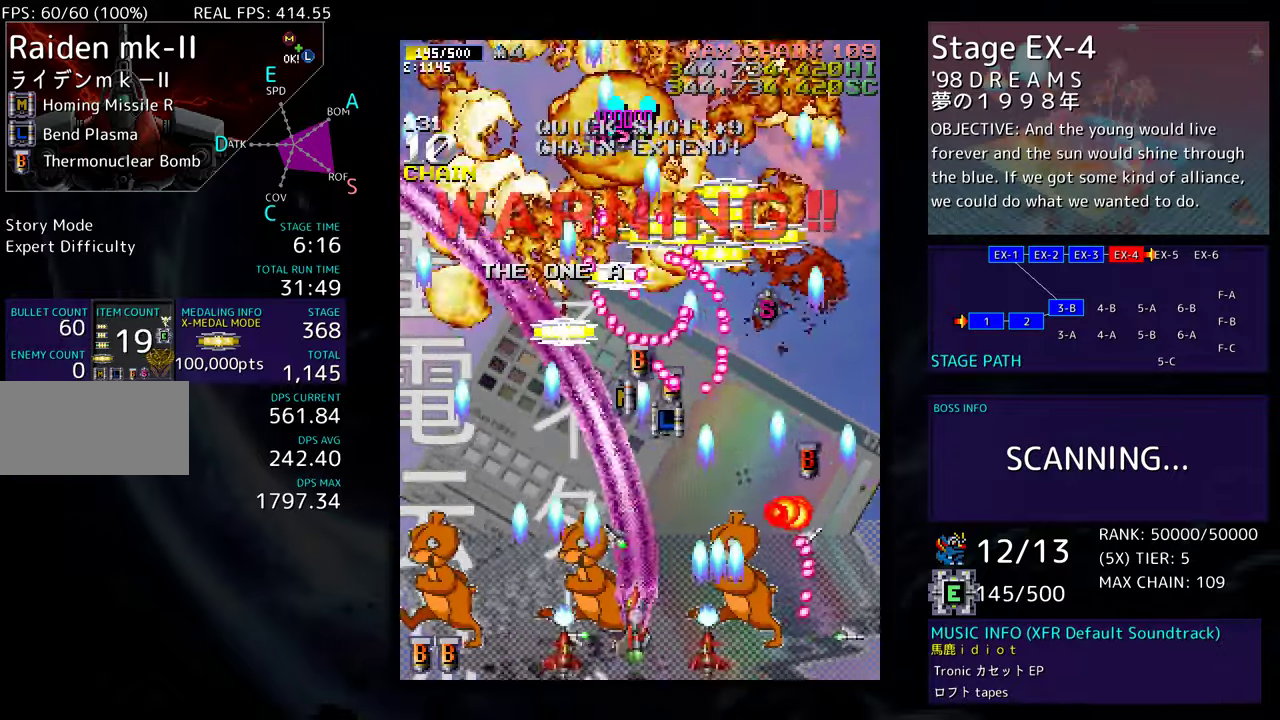
{"buttons": ["DPAD_UP", "DPAD_LEFT"], "events": [[117, "DPAD_UP", "up"], [233, "DPAD_UP", "down"]]}
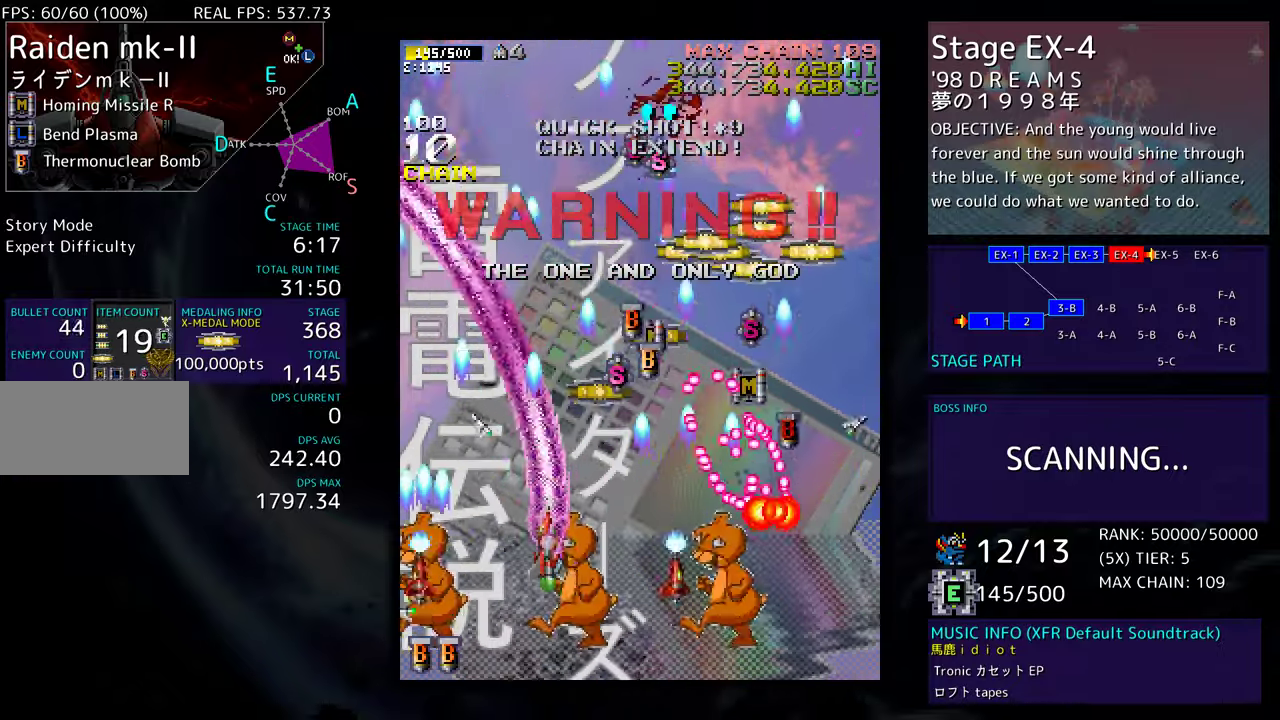
{"buttons": ["DPAD_UP", "DPAD_RIGHT"], "events": [[133, "DPAD_UP", "up"], [150, "DPAD_DOWN", "down"], [167, "DPAD_LEFT", "up"], [217, "DPAD_DOWN", "up"], [267, "DPAD_UP", "down"], [383, "DPAD_RIGHT", "down"]]}
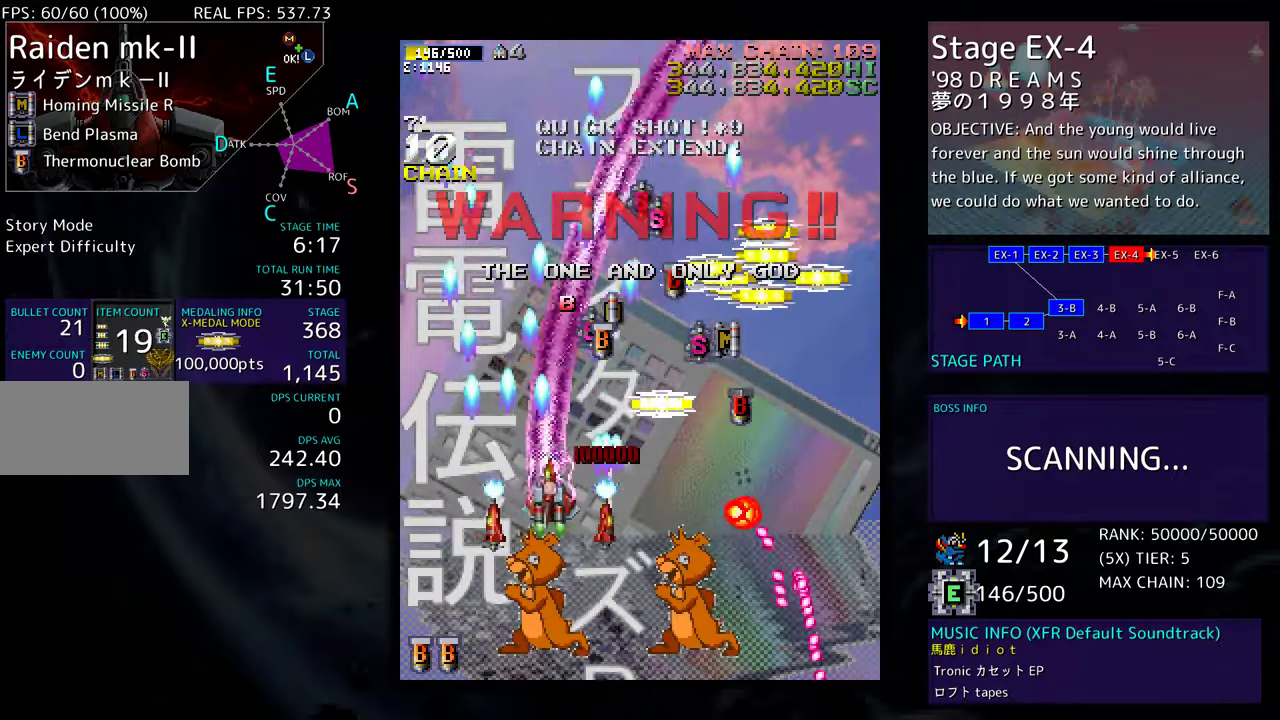
{"buttons": ["DPAD_UP", "DPAD_RIGHT"], "events": [[183, "DPAD_UP", "up"], [250, "DPAD_UP", "down"]]}
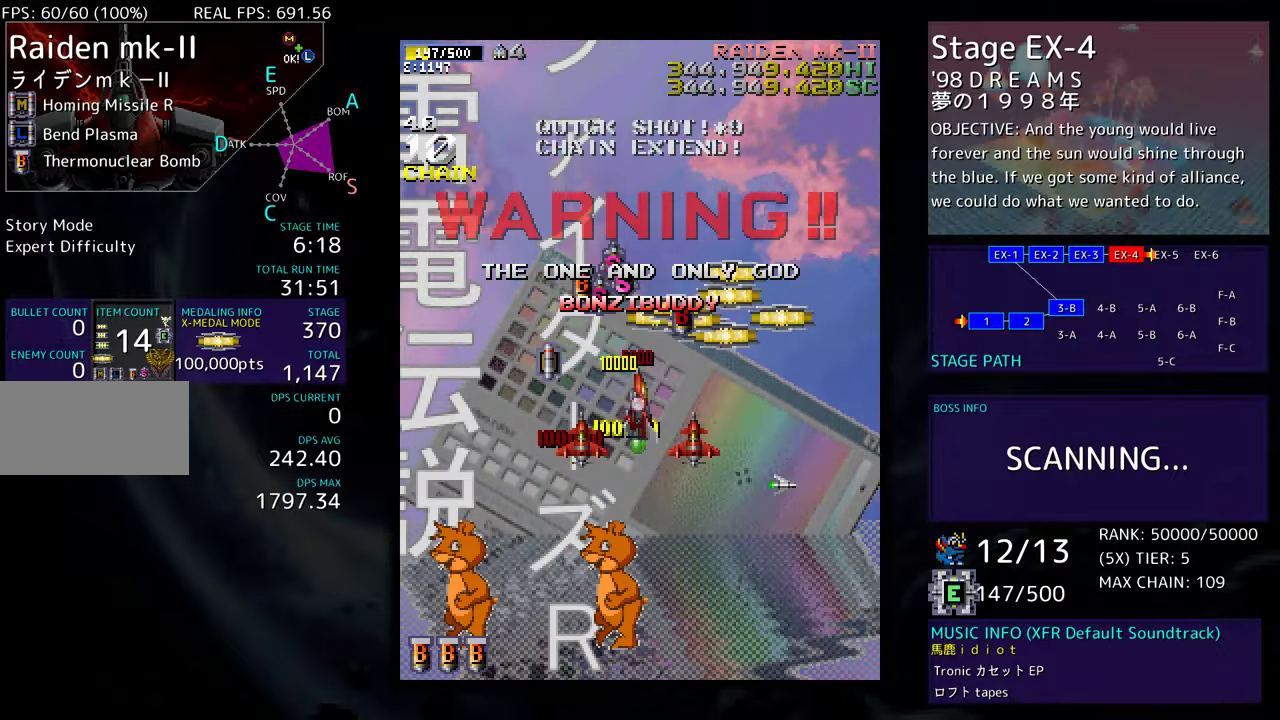
{"buttons": ["DPAD_DOWN", "DPAD_RIGHT"], "events": [[33, "DPAD_RIGHT", "up"], [167, "DPAD_RIGHT", "down"], [433, "DPAD_UP", "up"], [483, "DPAD_DOWN", "down"]]}
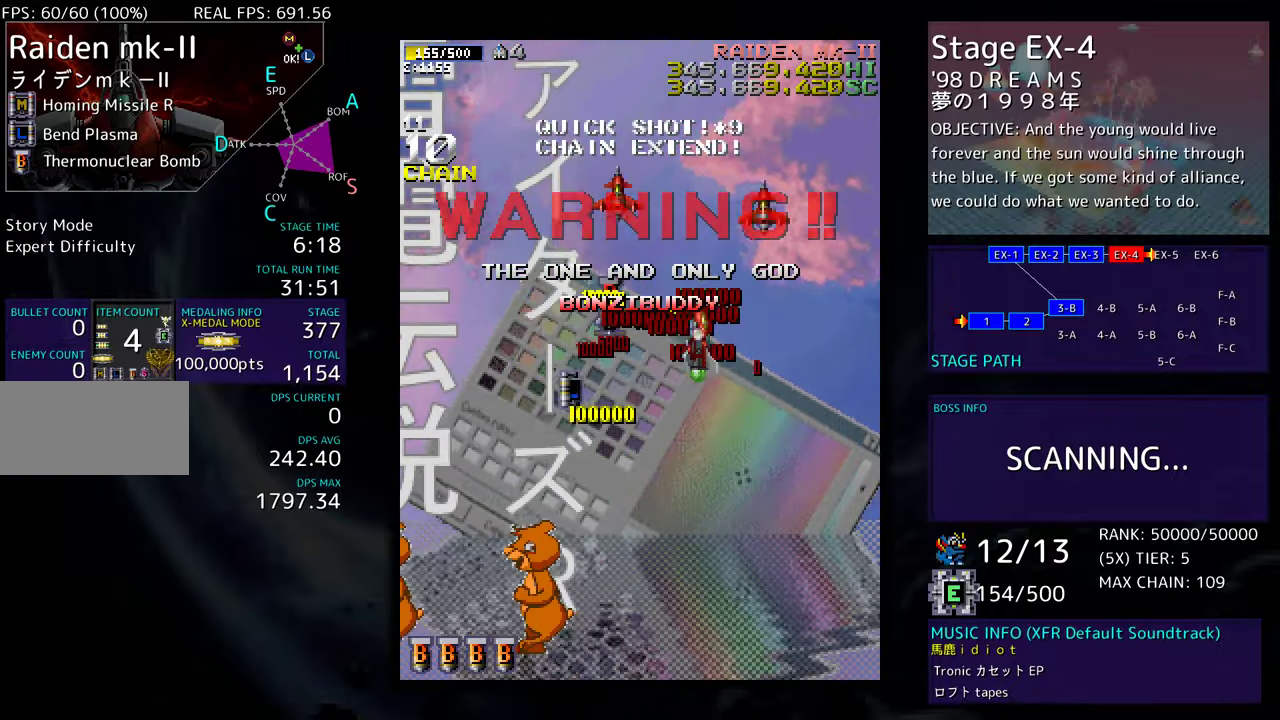
{"buttons": ["DPAD_LEFT"], "events": [[117, "DPAD_RIGHT", "up"], [133, "DPAD_LEFT", "down"], [183, "DPAD_DOWN", "up"]]}
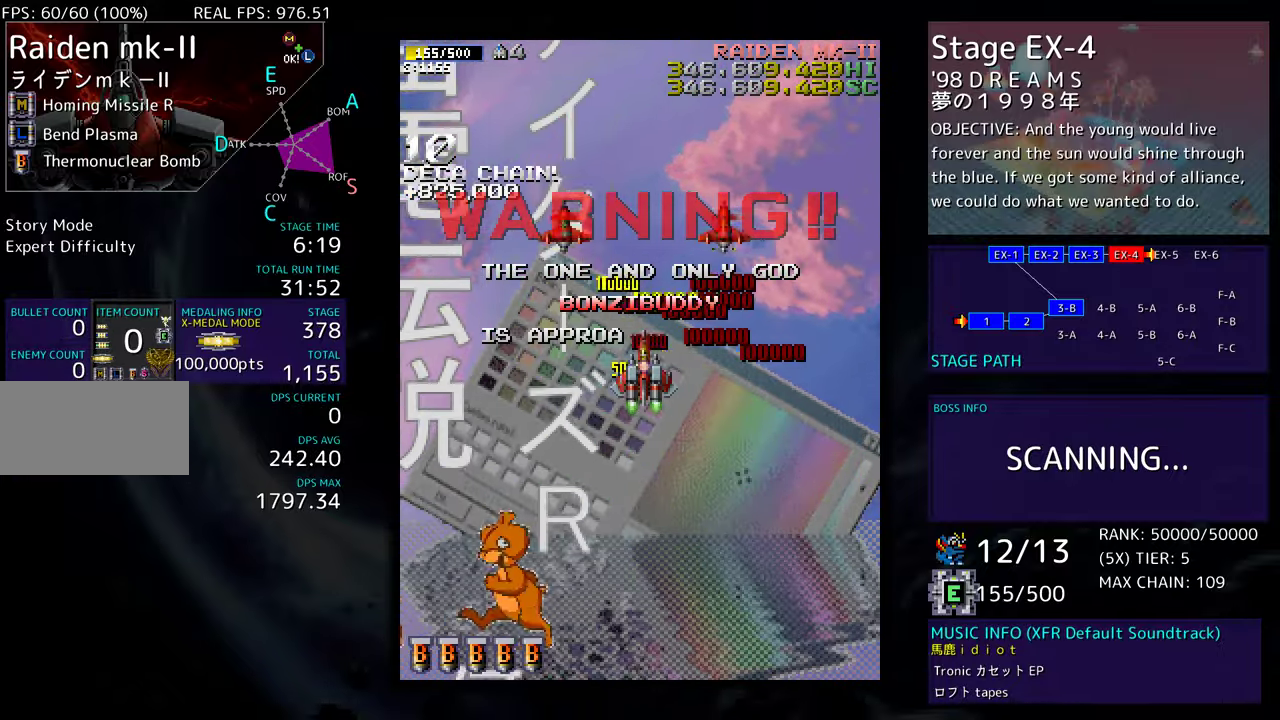
{"buttons": ["DPAD_DOWN"], "events": [[17, "DPAD_DOWN", "down"], [200, "DPAD_LEFT", "up"]]}
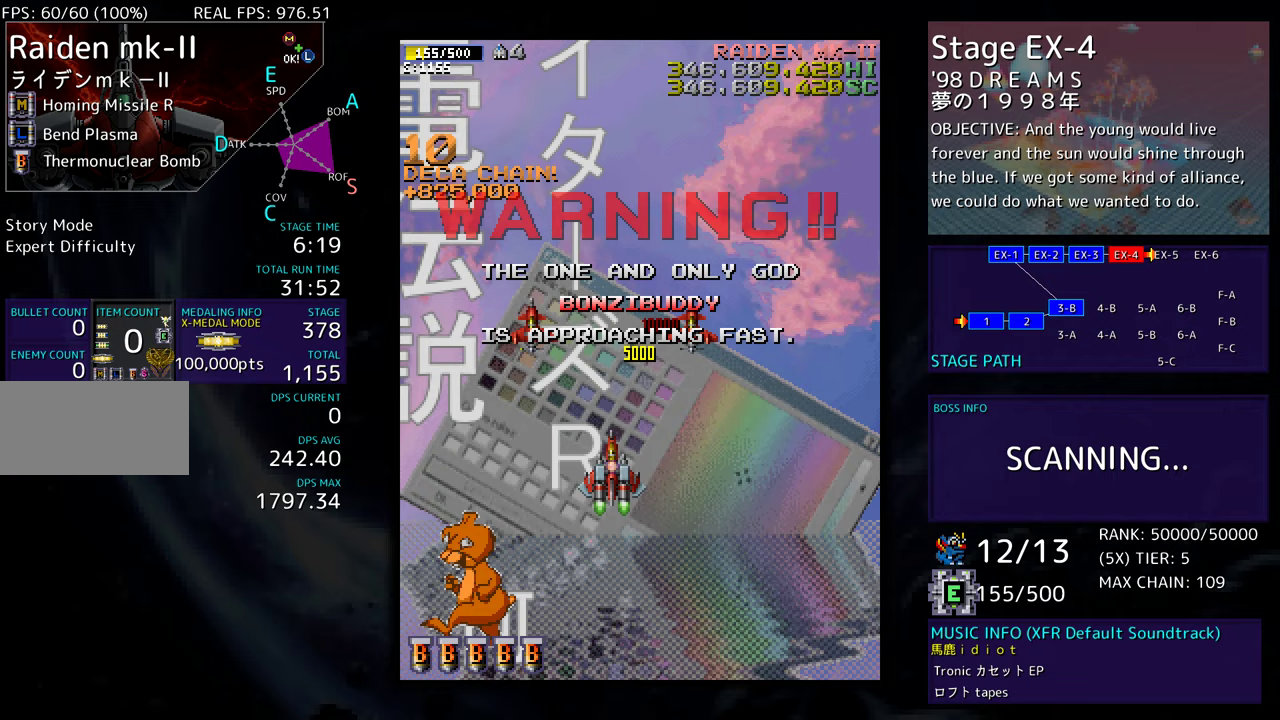
{"buttons": ["DPAD_DOWN"], "events": []}
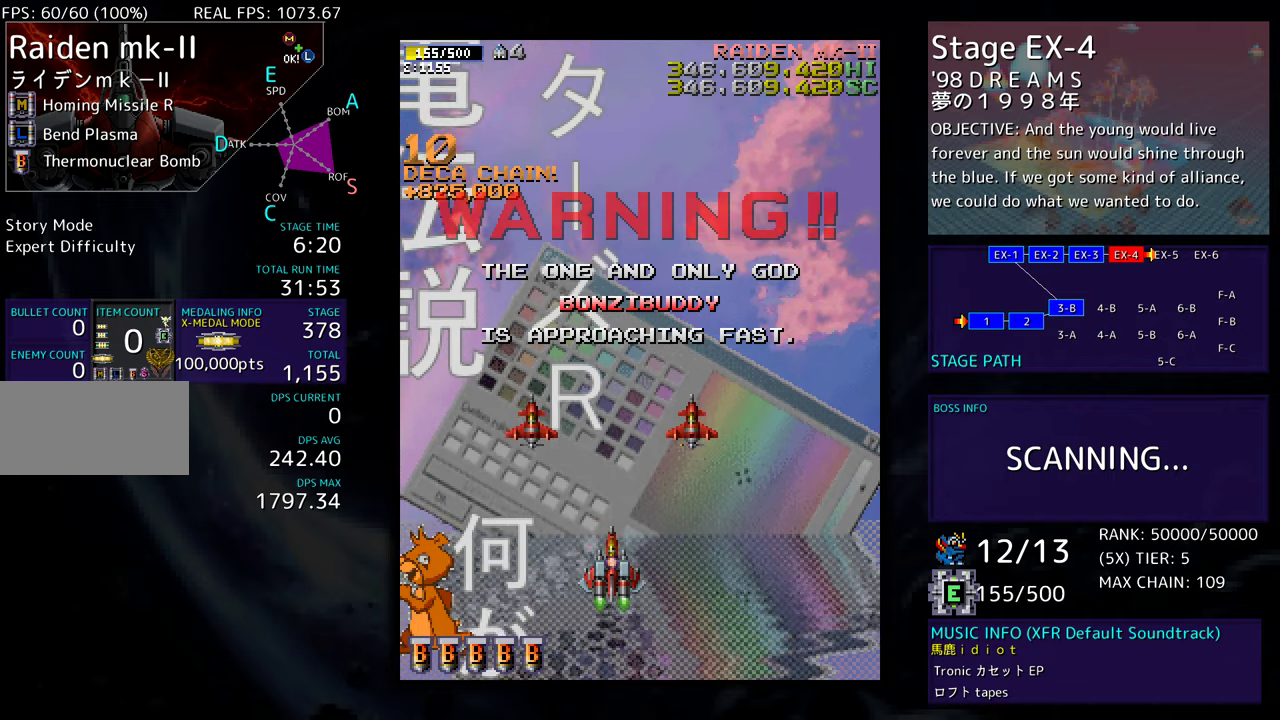
{"buttons": [], "events": [[300, "DPAD_DOWN", "up"]]}
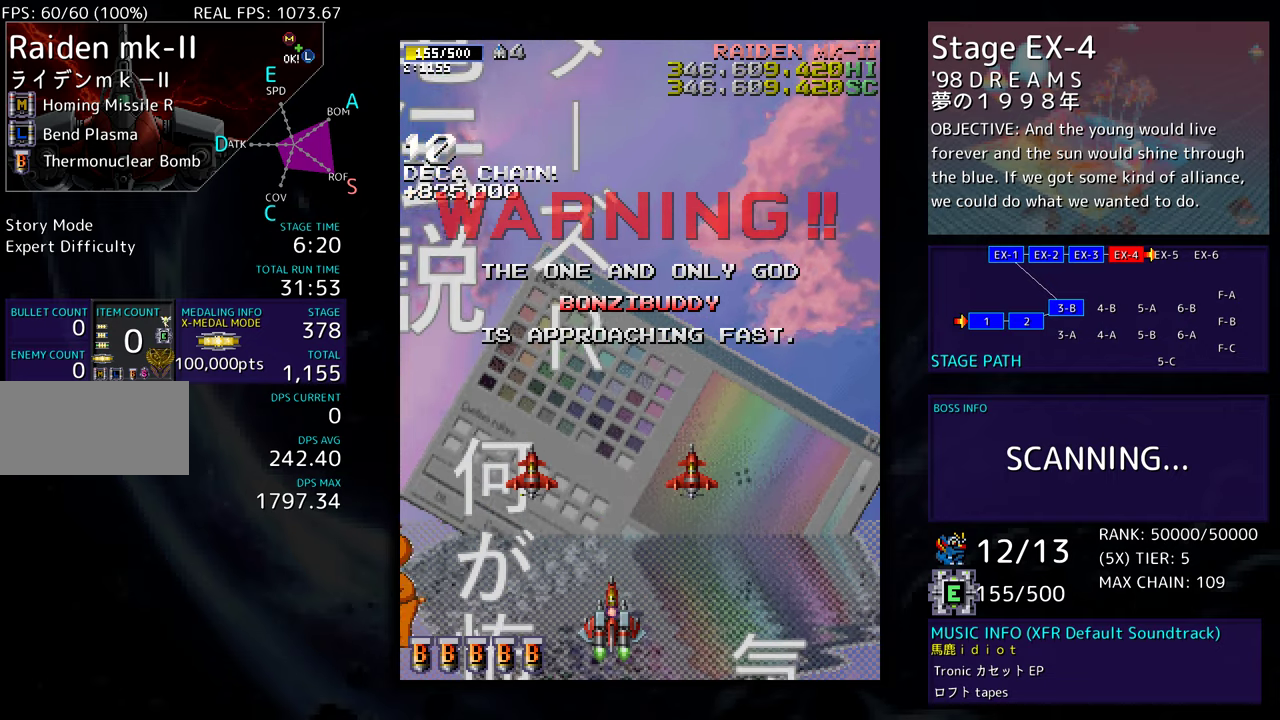
{"buttons": ["DPAD_UP", "DPAD_RIGHT"], "events": [[283, "DPAD_UP", "down"], [383, "DPAD_RIGHT", "down"]]}
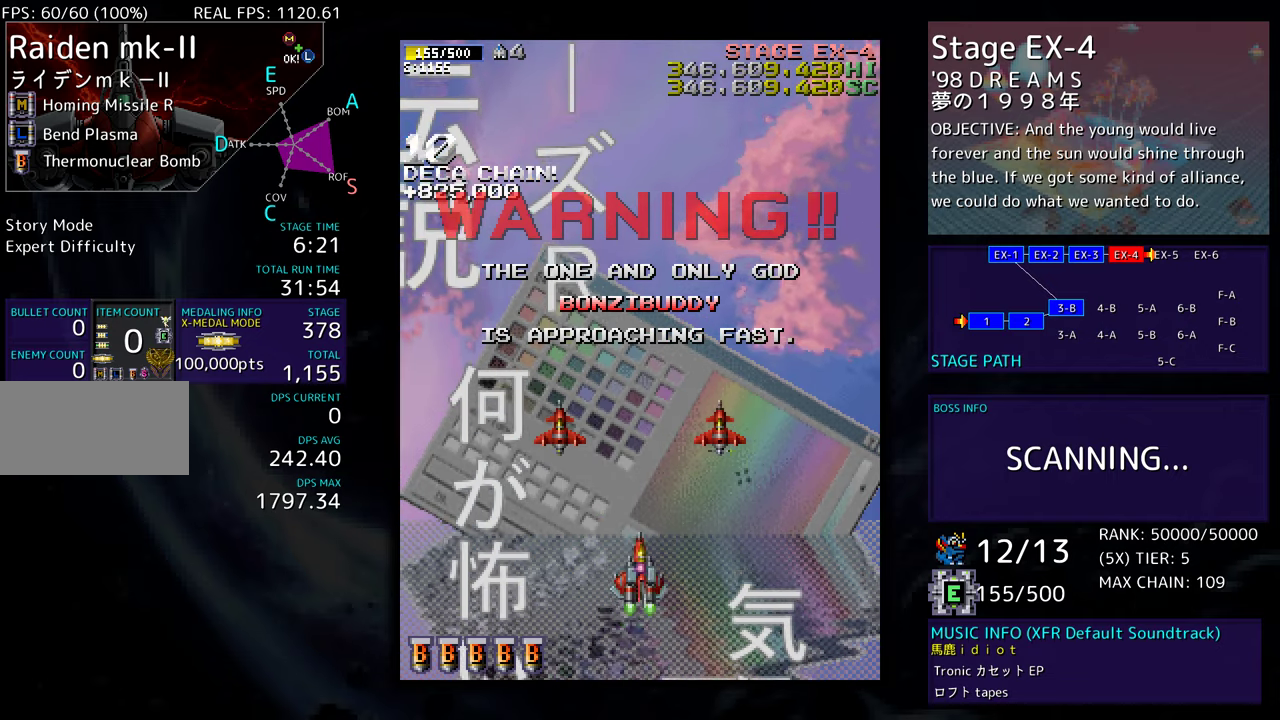
{"buttons": [], "events": [[17, "DPAD_UP", "up"], [283, "DPAD_RIGHT", "up"]]}